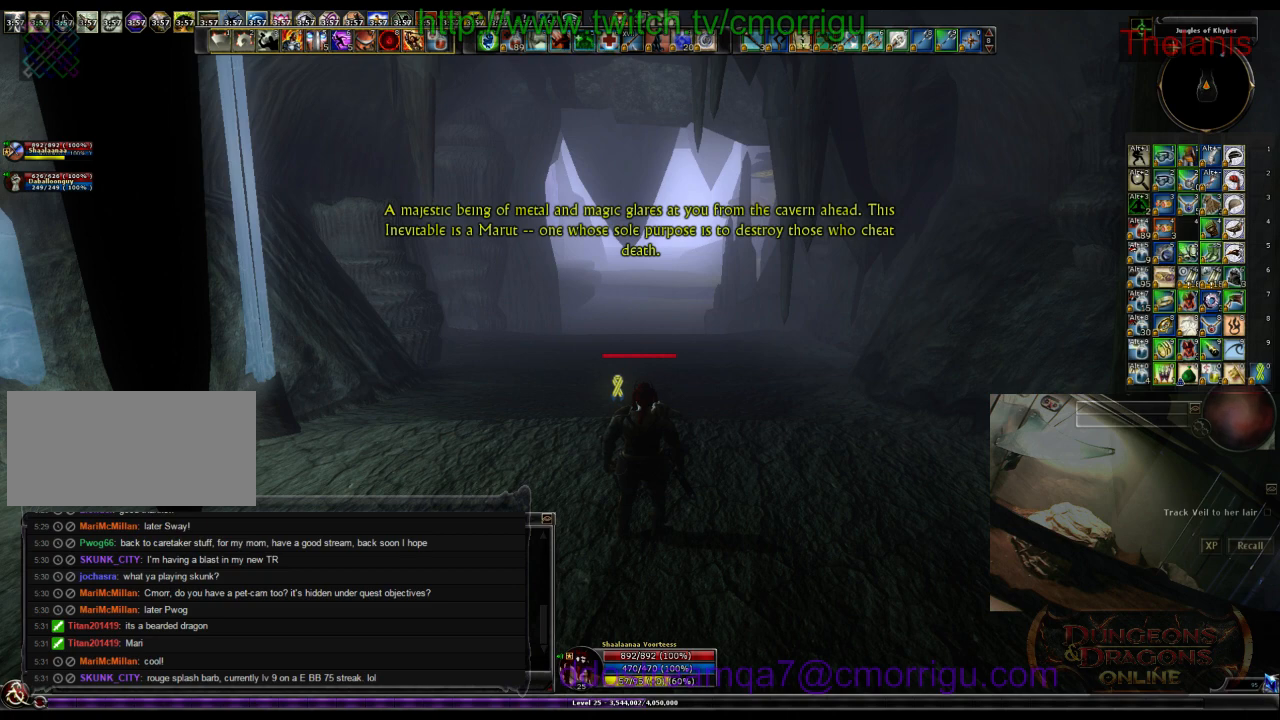
Gameplay with keyboard; each line is a JSON object with the keys held at the frame after it. "events" lists presses ("down") and releases ("up") of ".", "/", "0", "1", "2", "3", "4", "5", "6", "7", "8", "9", "a", "b", "backslash", "backspace", "c", "caps_lock", "comma", "ctrl_l", "ctrl_r", "d", "e", "equals", "escape", "f", "f1", "f10", "f11", "f12", "f2", "f3", "f4", "f5", "f6", "f7", "f8", "f9", "g", "h", "i", "j", "k", "l", "lbracket", "m", "minus", "n", "o", "p", "q", "quote", "r", "rbracket", "return", "s", "semicolon", "shift_l", "shift_r", "space", "t", "tab", "tilde", "u", "v", "w", "x", "y" and "z" between this image and that frame as [ms after this image, input, new state], when the widget could be followed in between. No other keys are recorded. Mouse input is not recorded.
{"keys": ["w"], "events": [[266, "w", "down"]]}
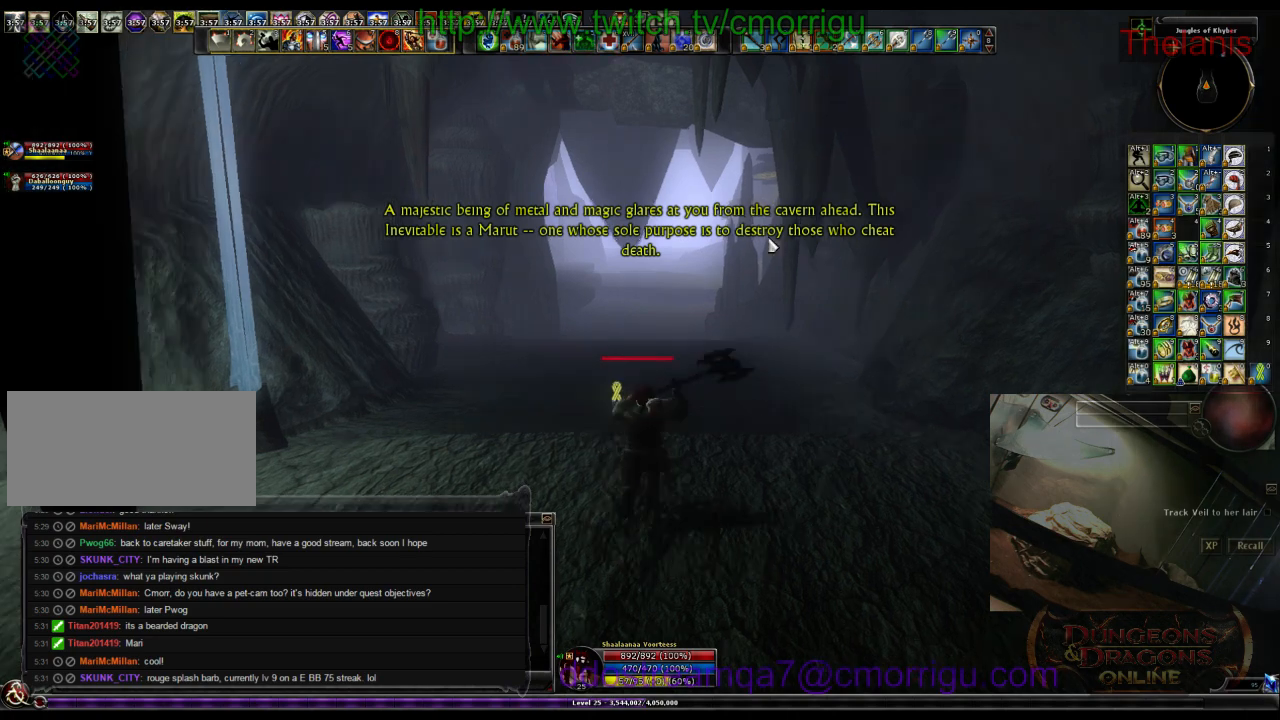
{"keys": ["w"], "events": []}
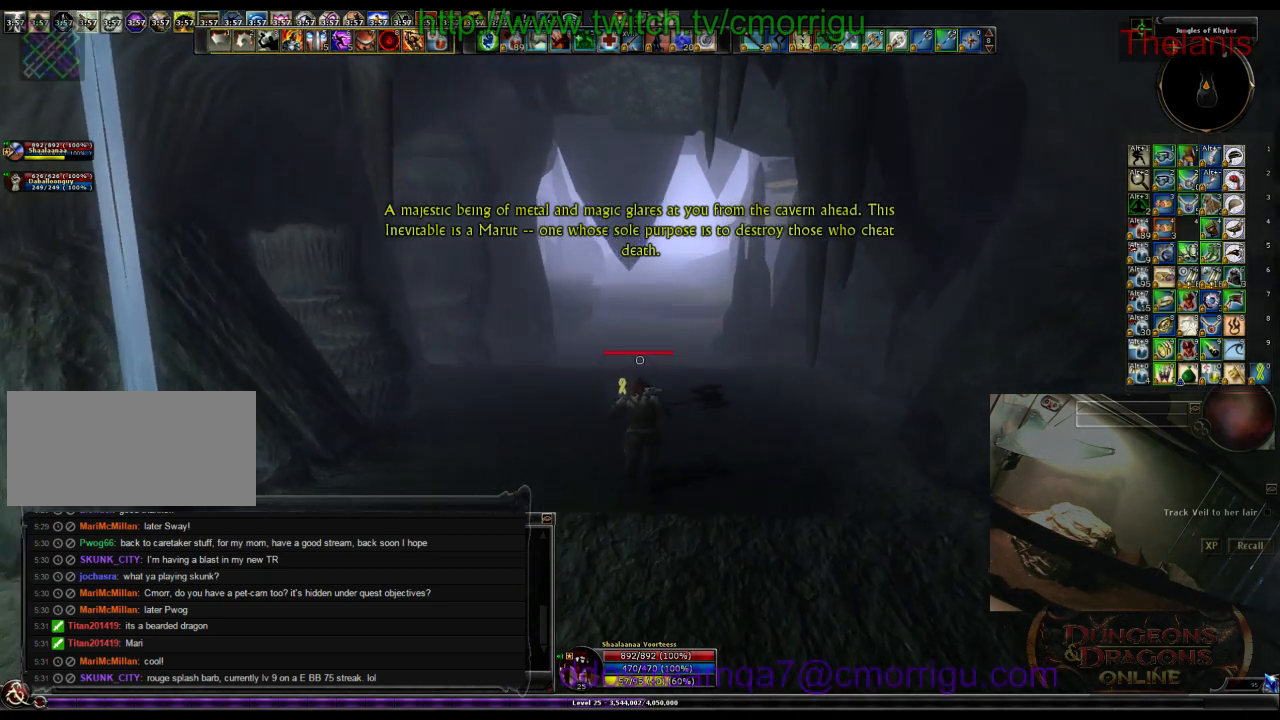
{"keys": ["w"], "events": []}
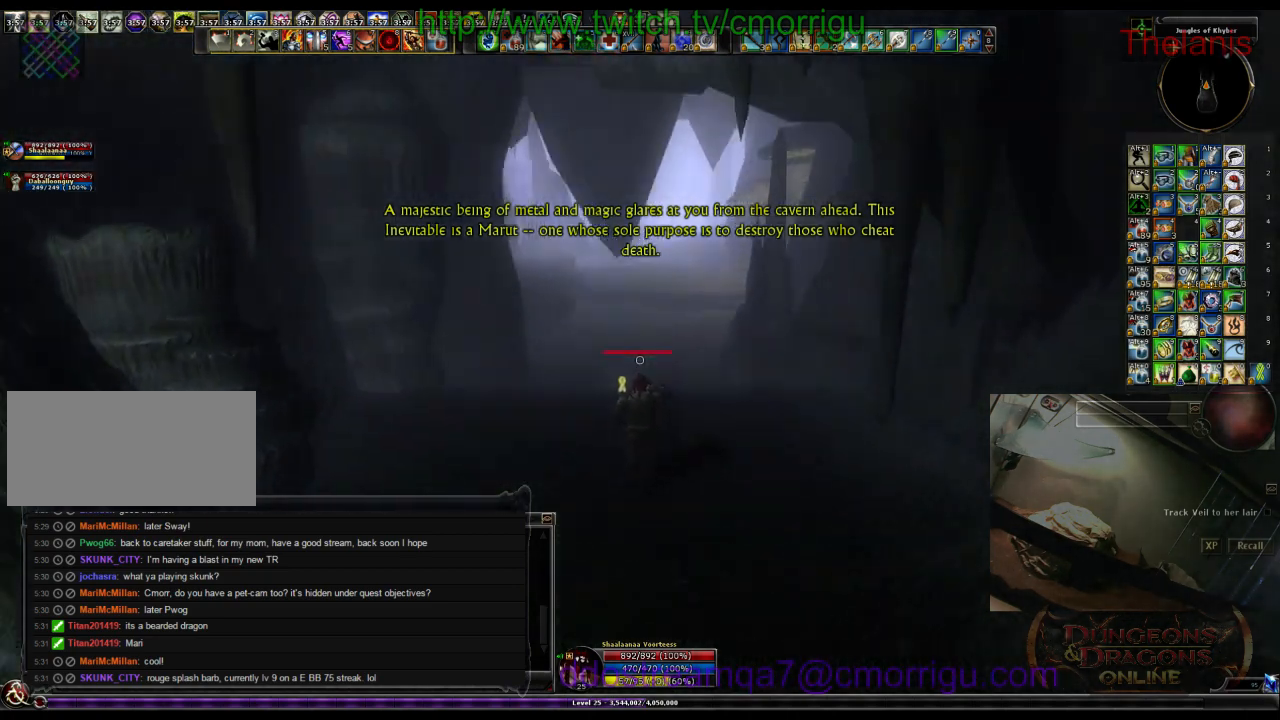
{"keys": ["w"], "events": []}
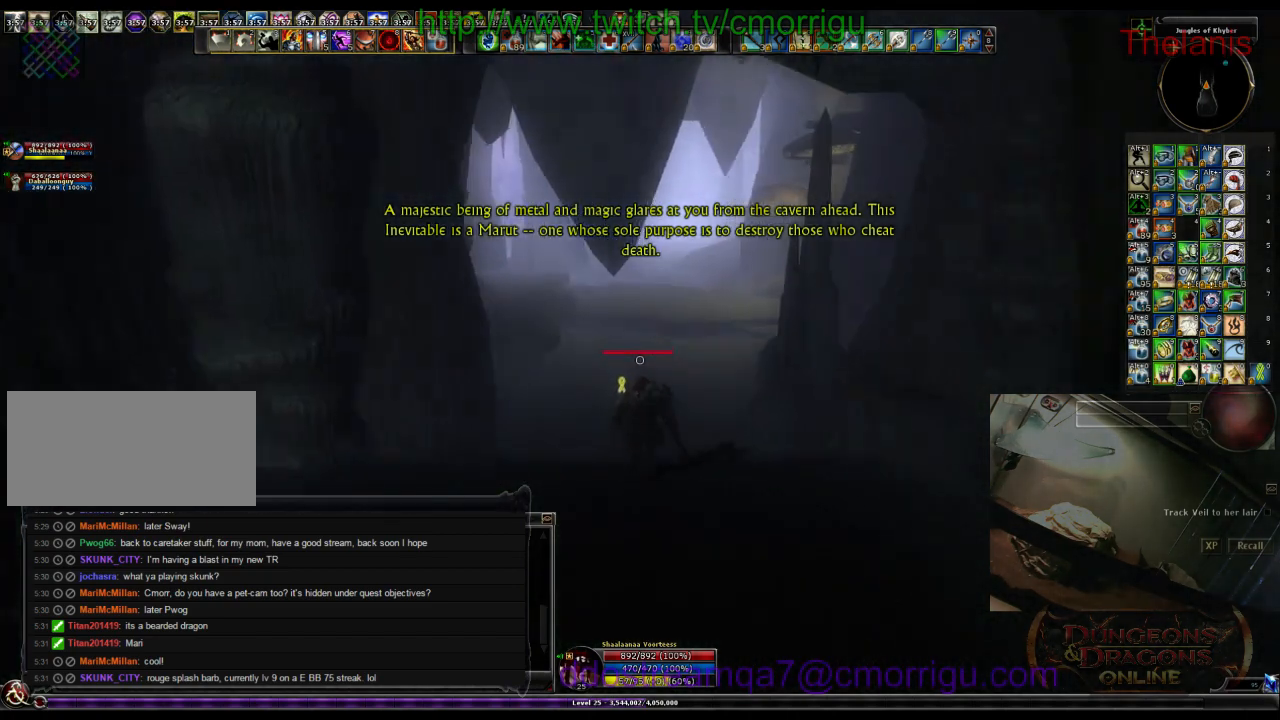
{"keys": ["w"], "events": []}
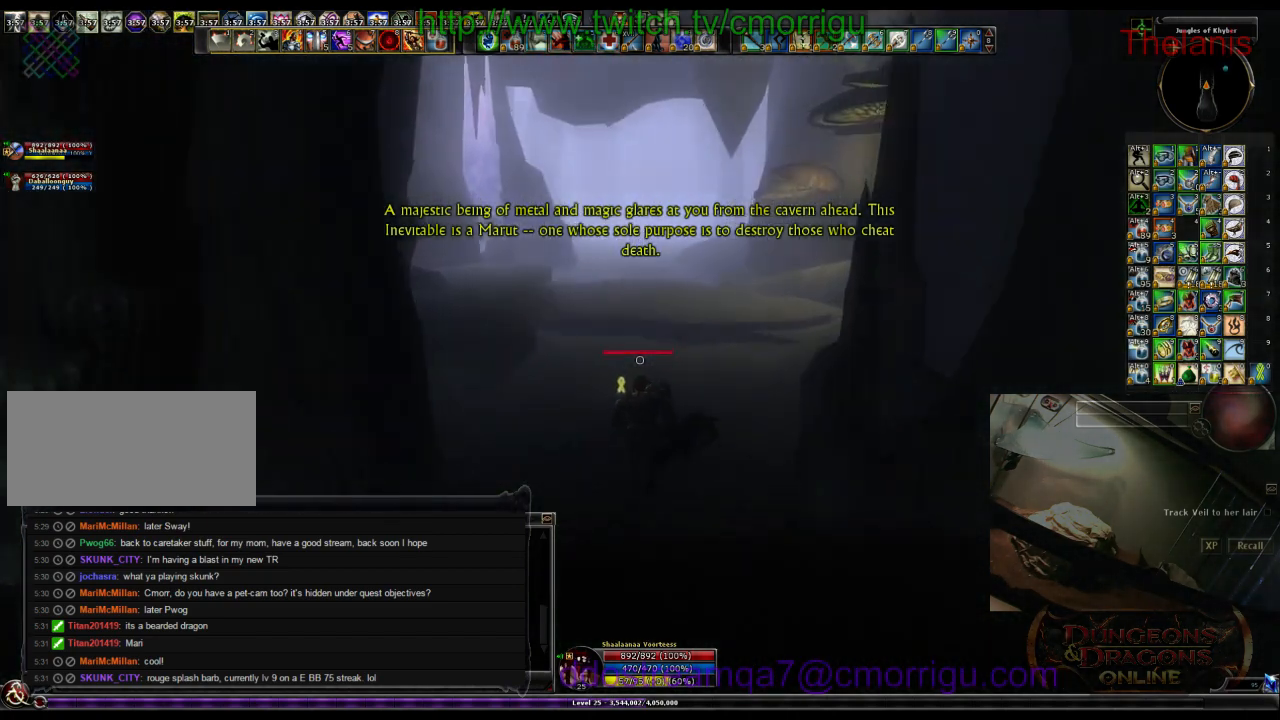
{"keys": ["w"], "events": []}
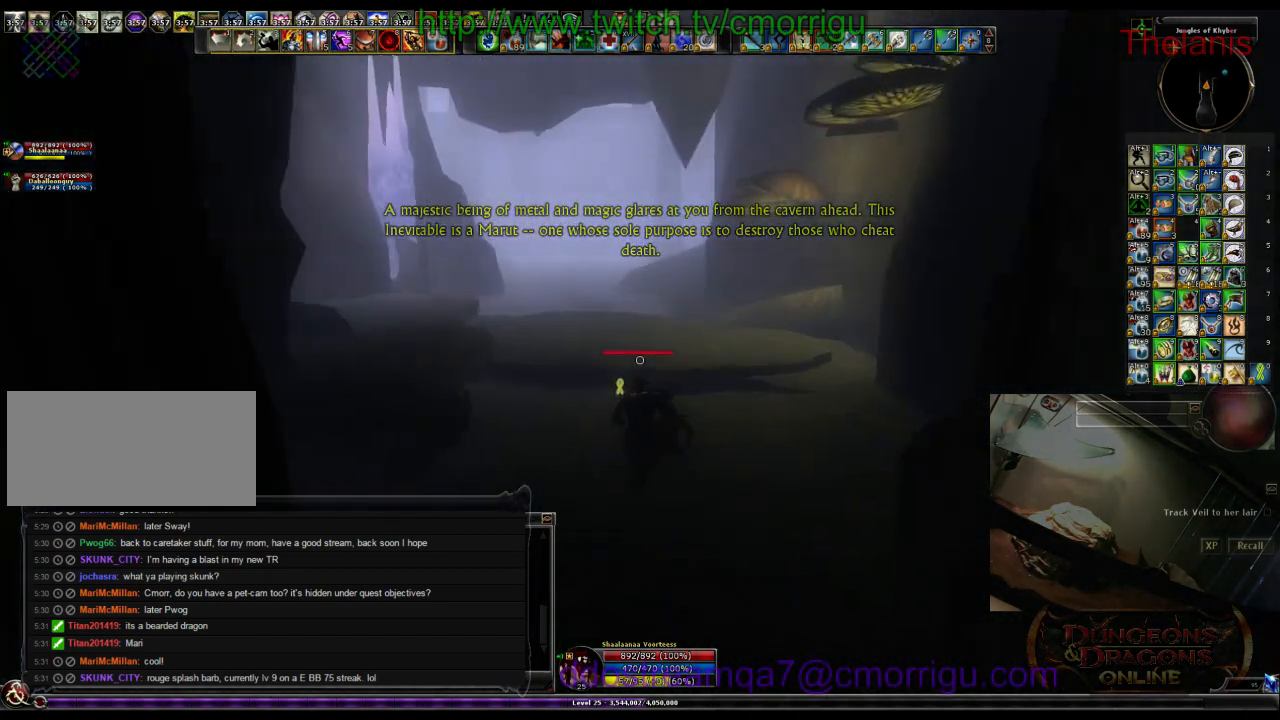
{"keys": ["w"], "events": []}
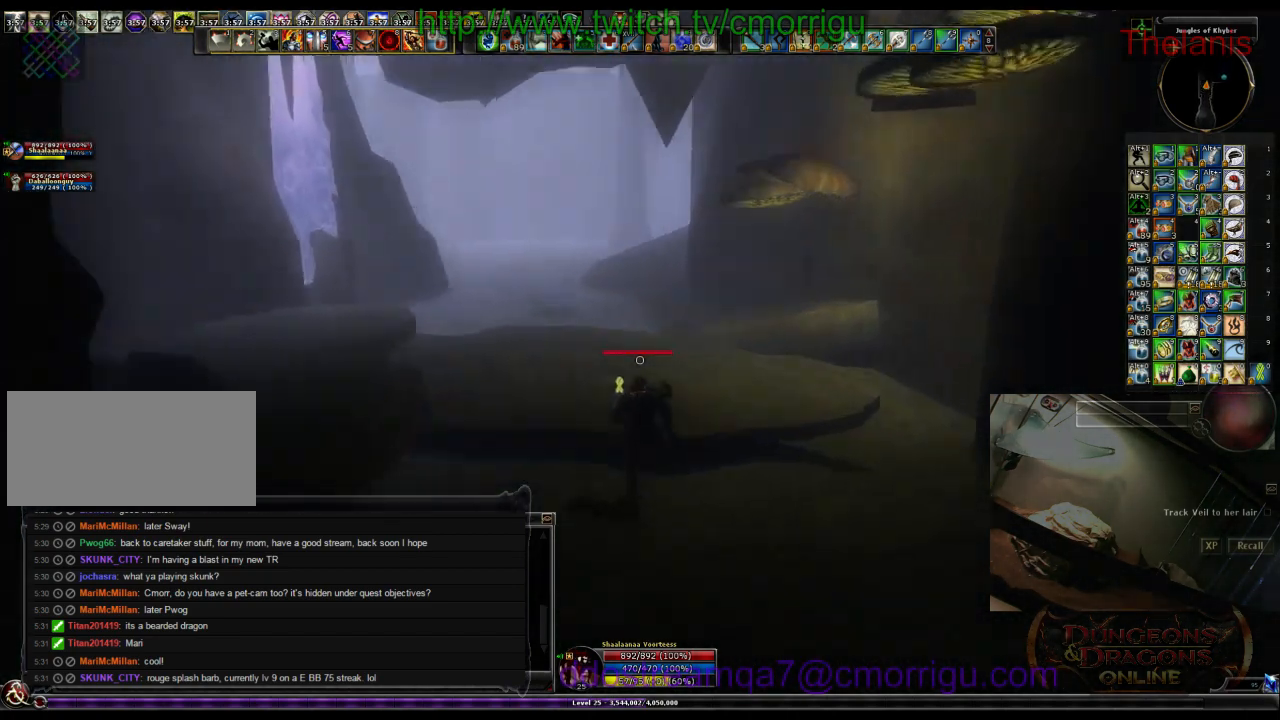
{"keys": ["w"], "events": []}
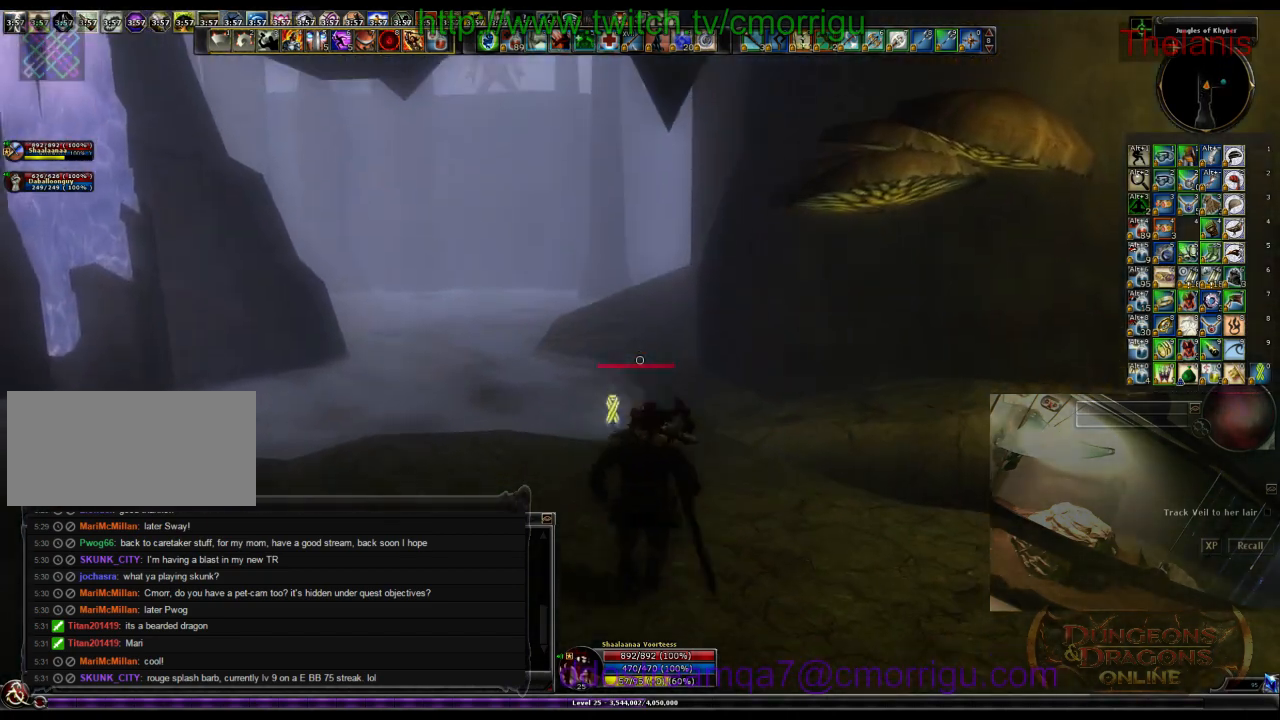
{"keys": ["w"], "events": []}
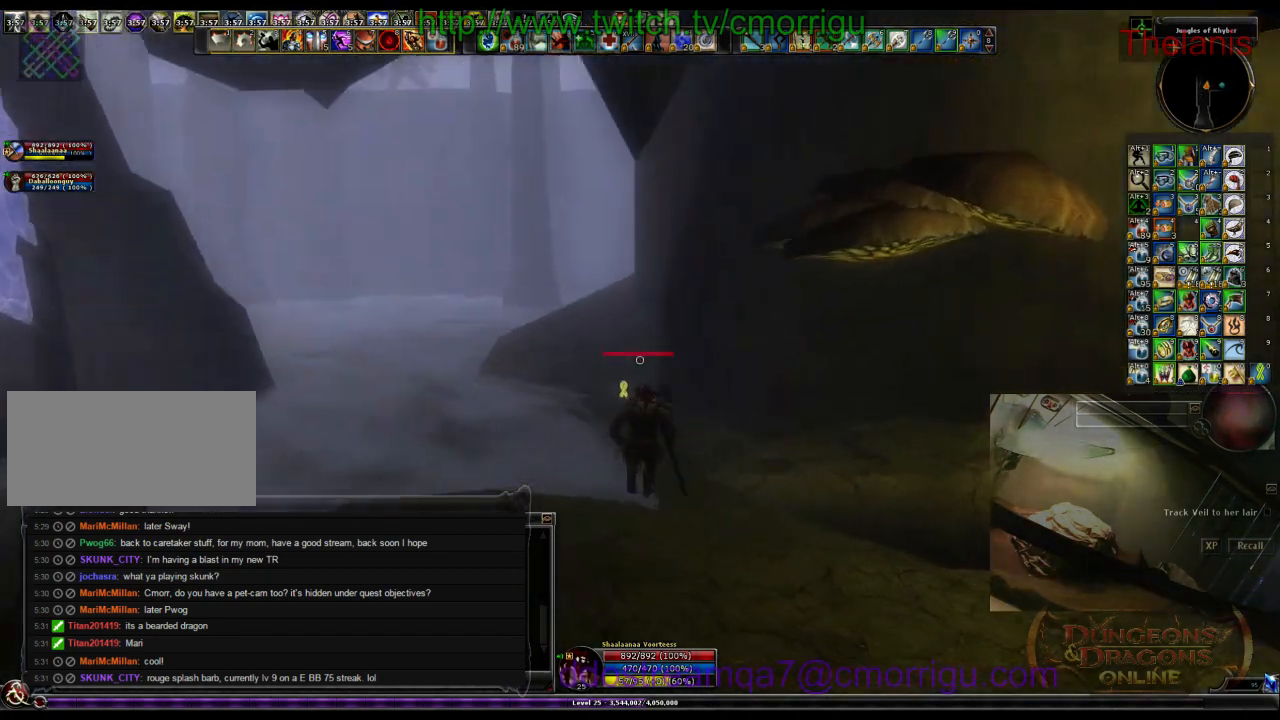
{"keys": ["w"], "events": []}
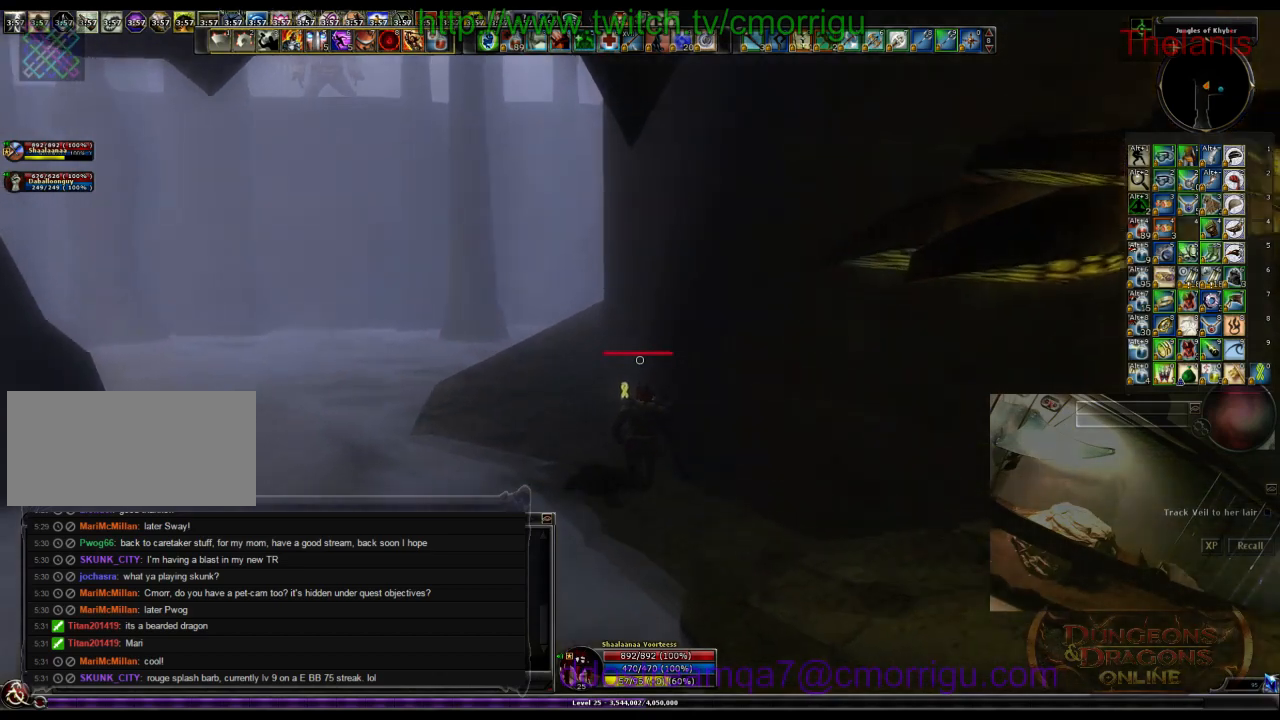
{"keys": ["w"], "events": []}
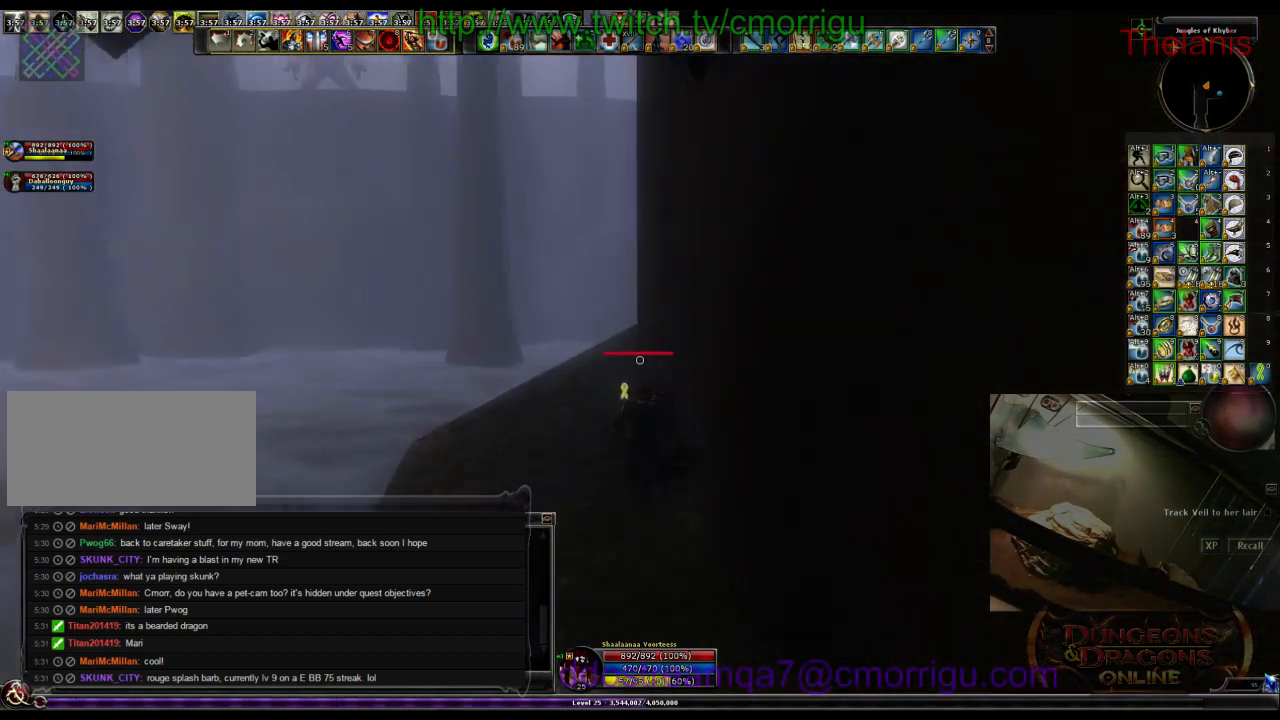
{"keys": ["w"], "events": []}
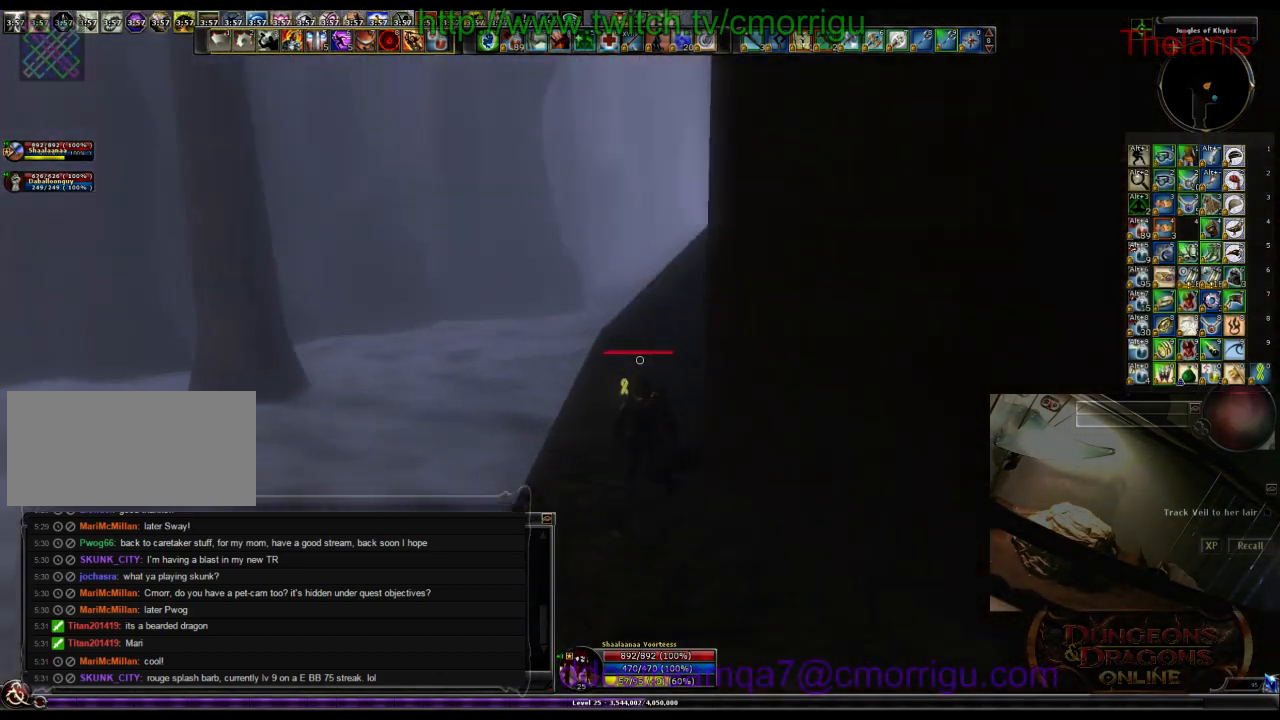
{"keys": ["w"], "events": []}
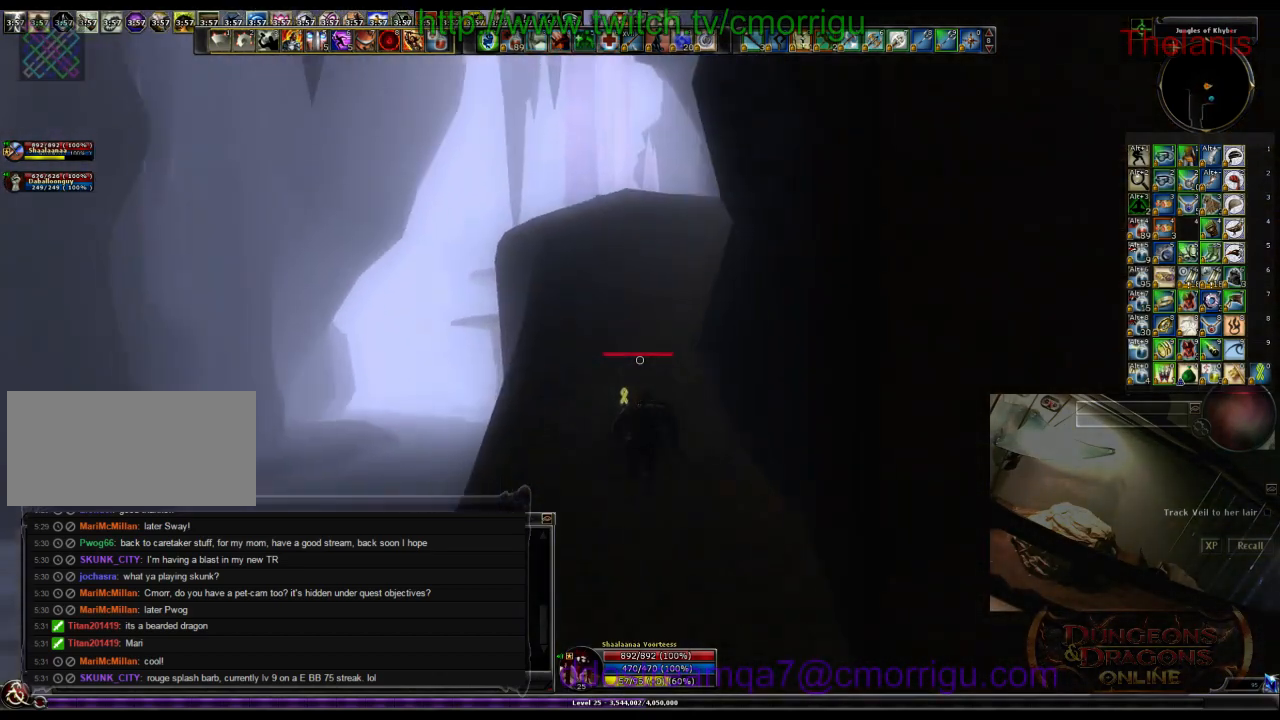
{"keys": ["w"], "events": []}
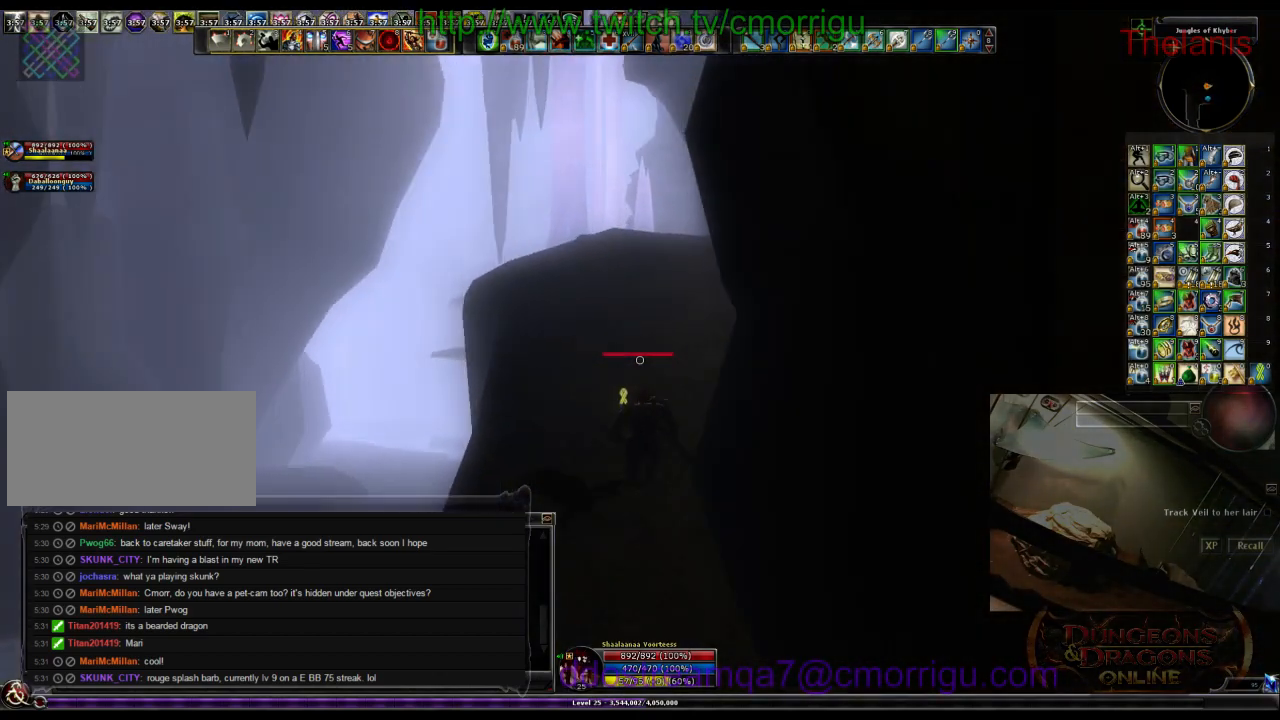
{"keys": ["a", "w"]}
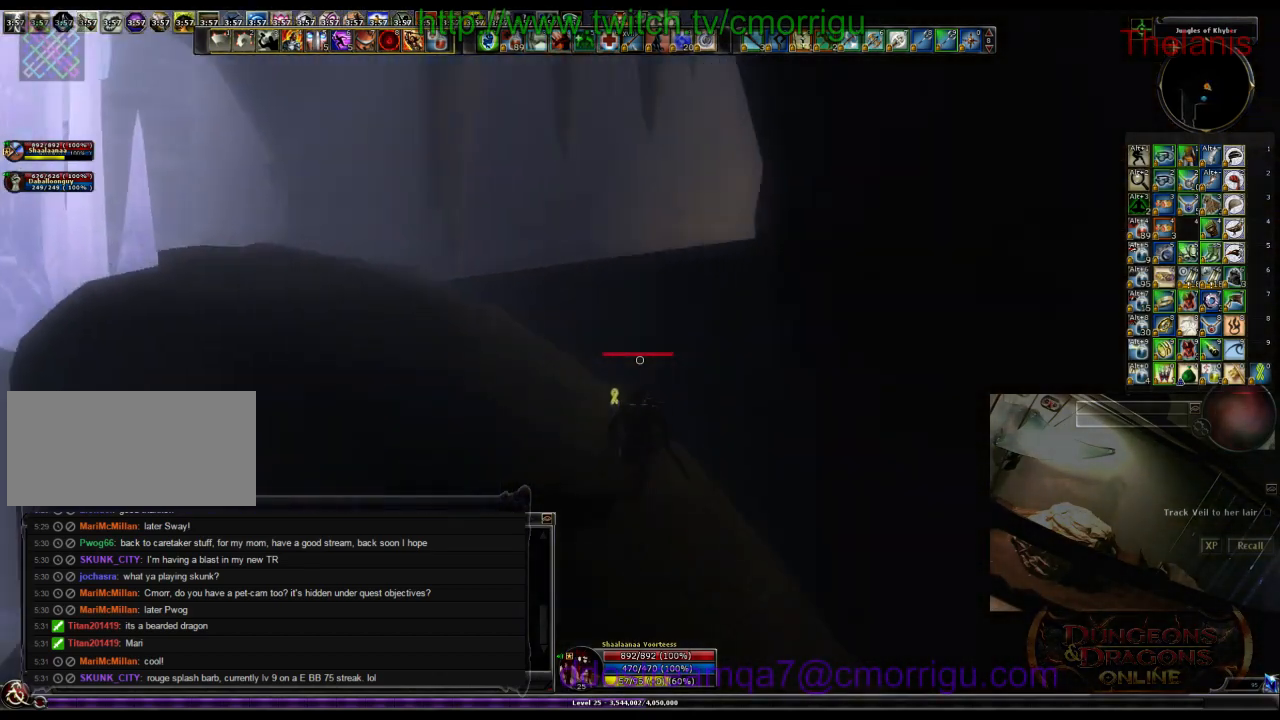
{"keys": ["w"], "events": [[200, "a", "up"], [266, "space", "down"], [466, "space", "up"]]}
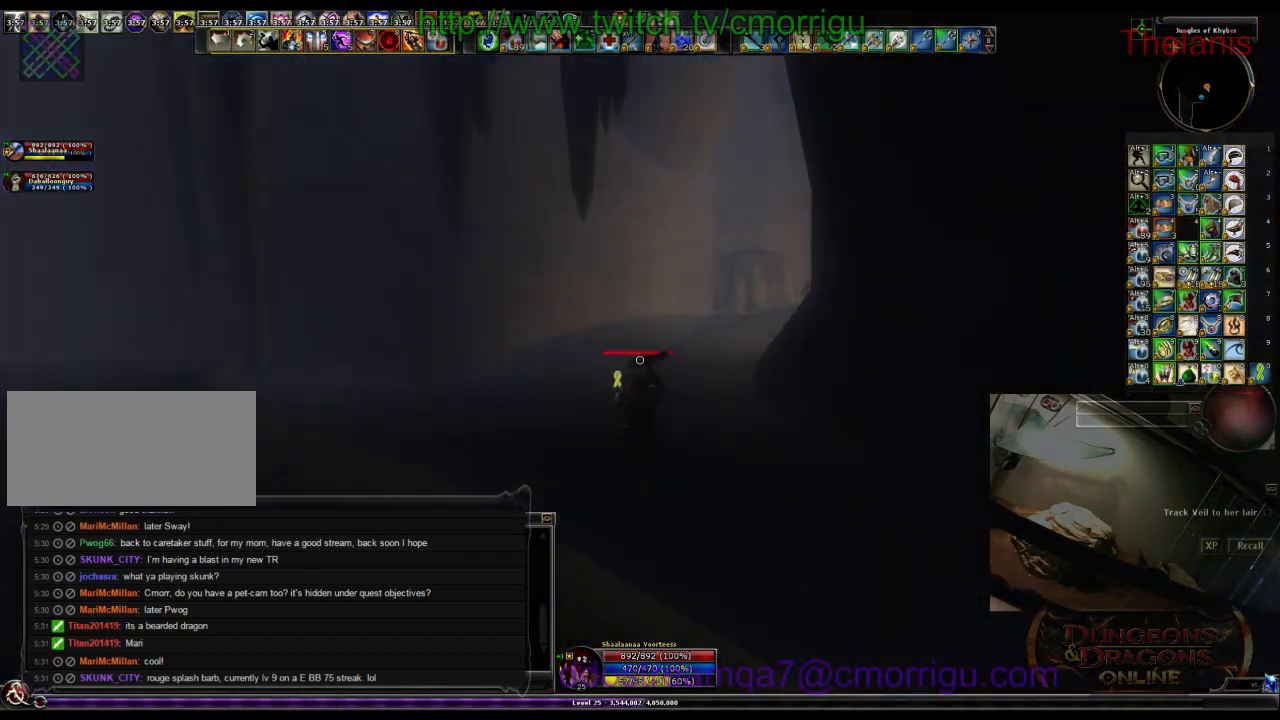
{"keys": ["w"], "events": []}
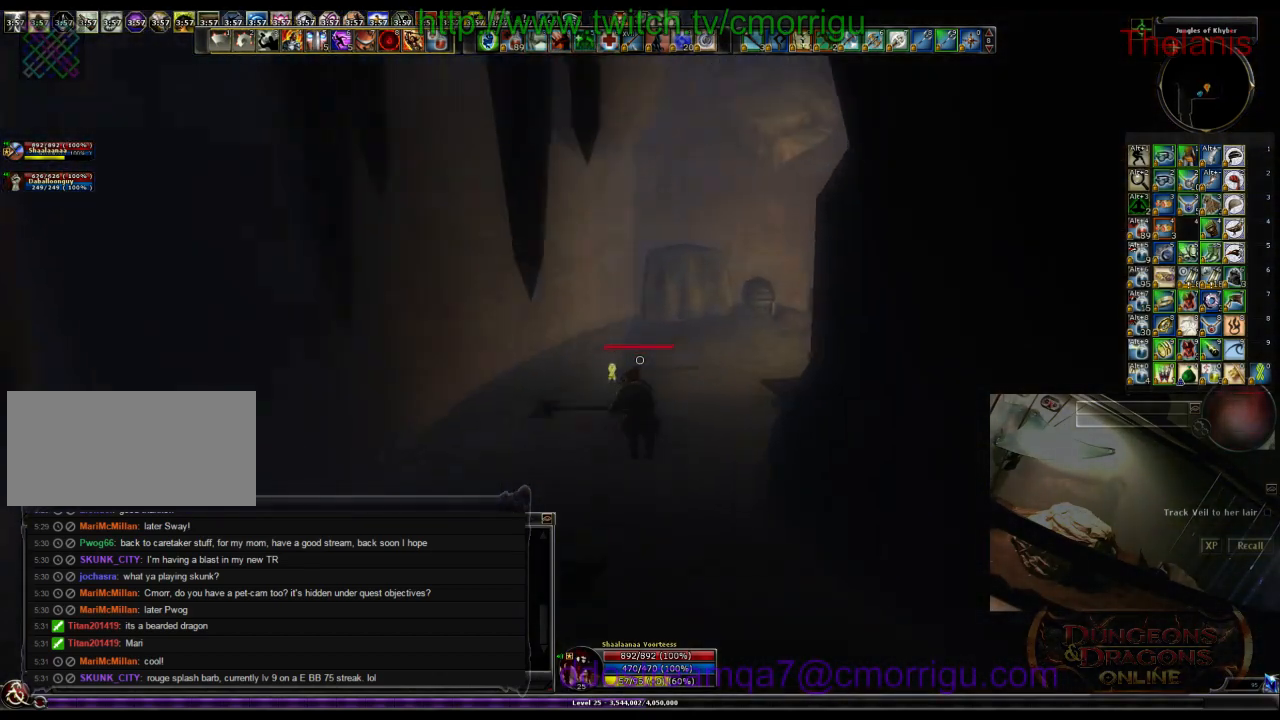
{"keys": ["w"], "events": []}
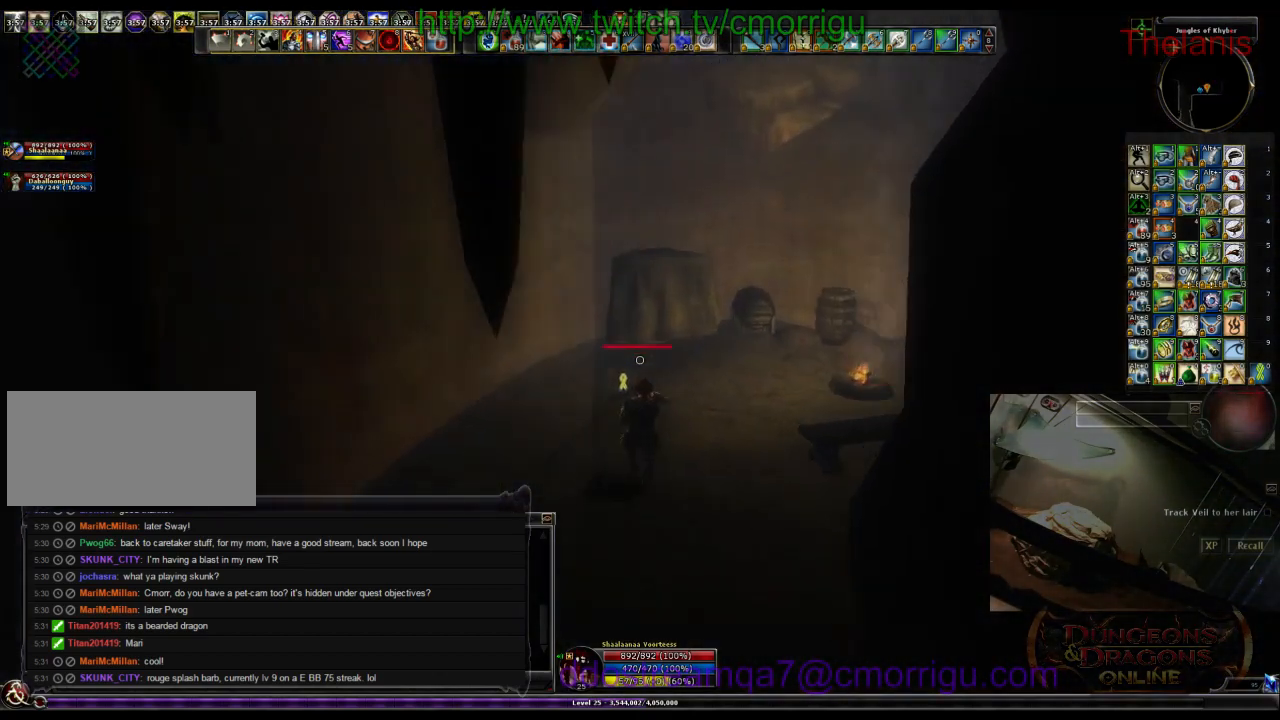
{"keys": ["w"], "events": []}
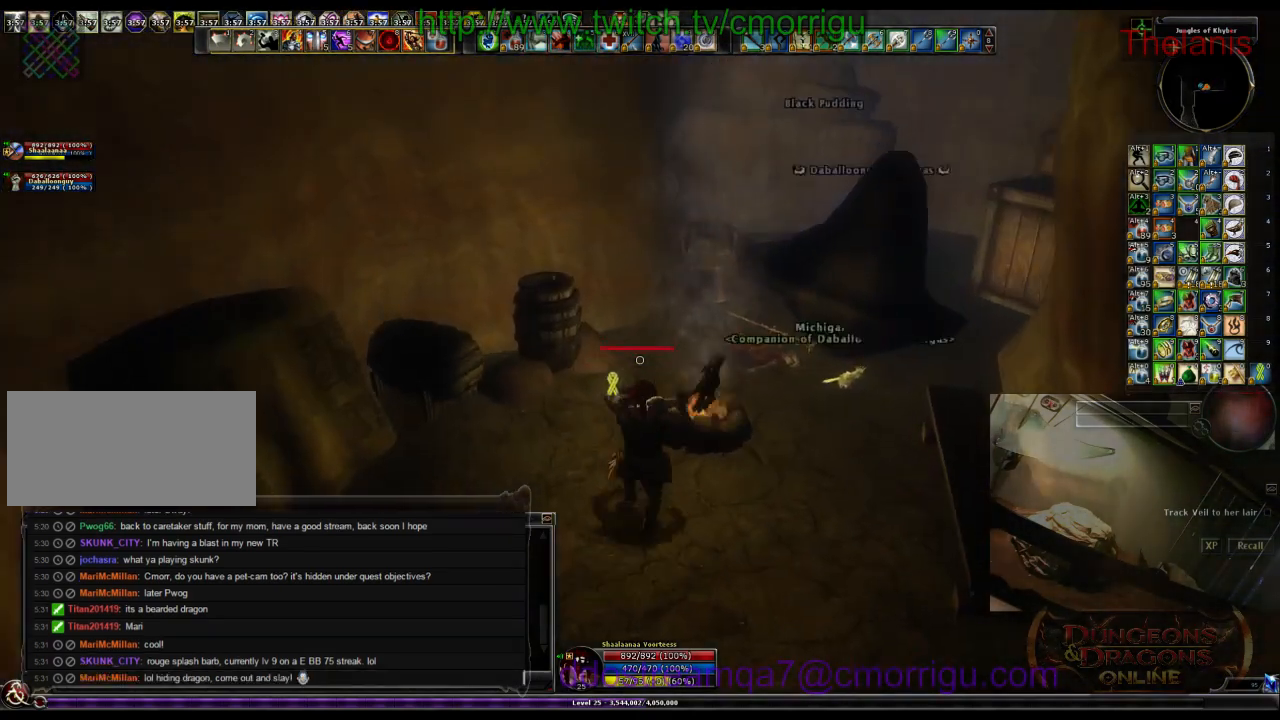
{"keys": [], "events": [[233, "w", "up"]]}
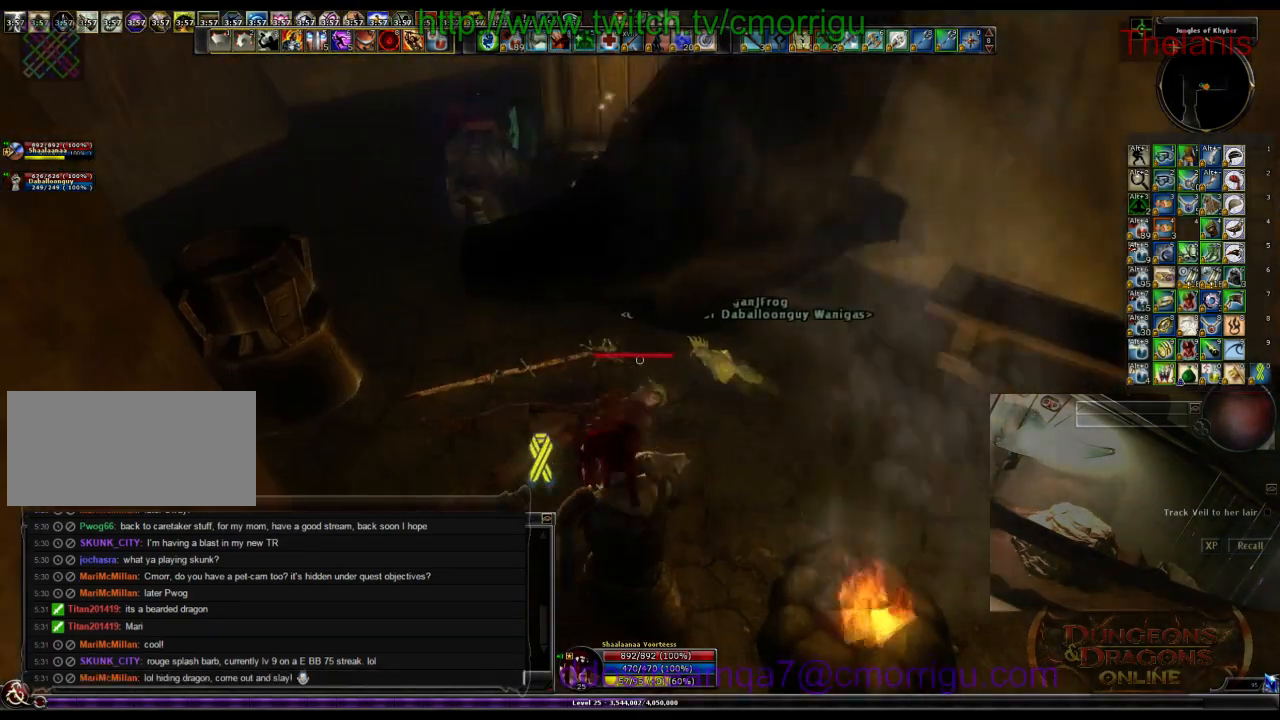
{"keys": ["a"], "events": [[33, "w", "down"], [233, "w", "up"], [466, "a", "down"]]}
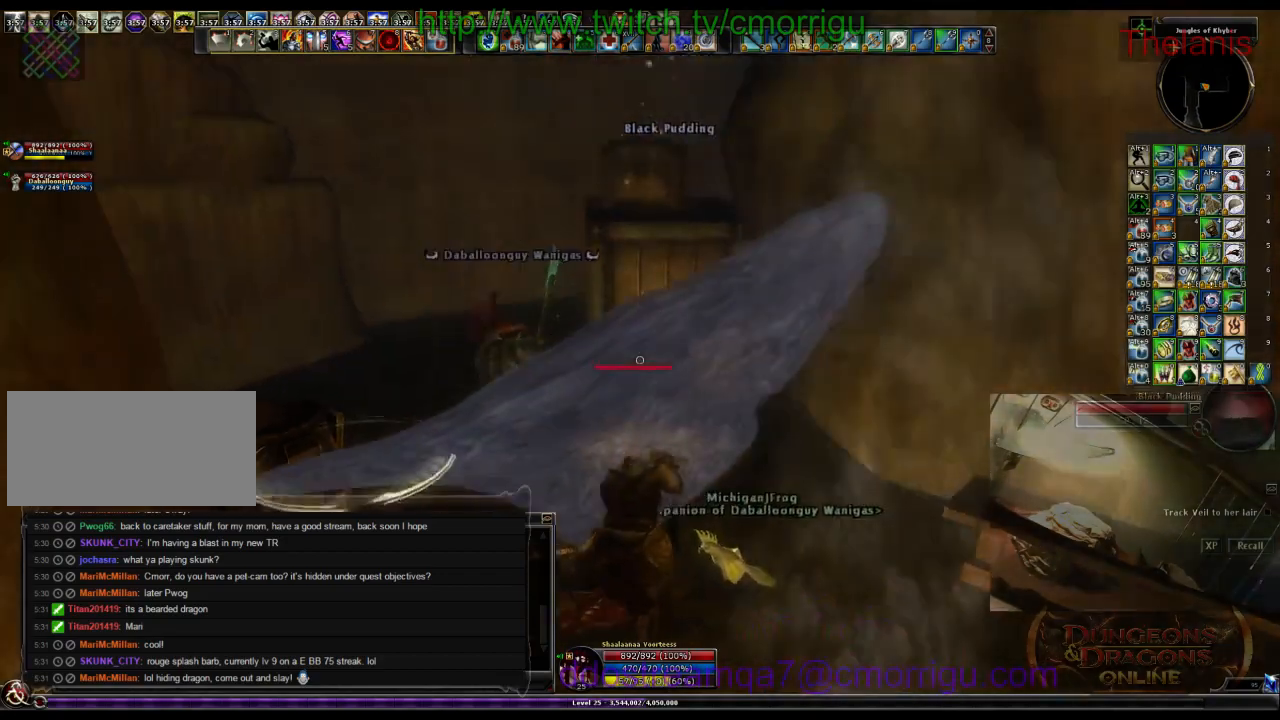
{"keys": ["w"], "events": [[33, "w", "down"], [500, "a", "up"]]}
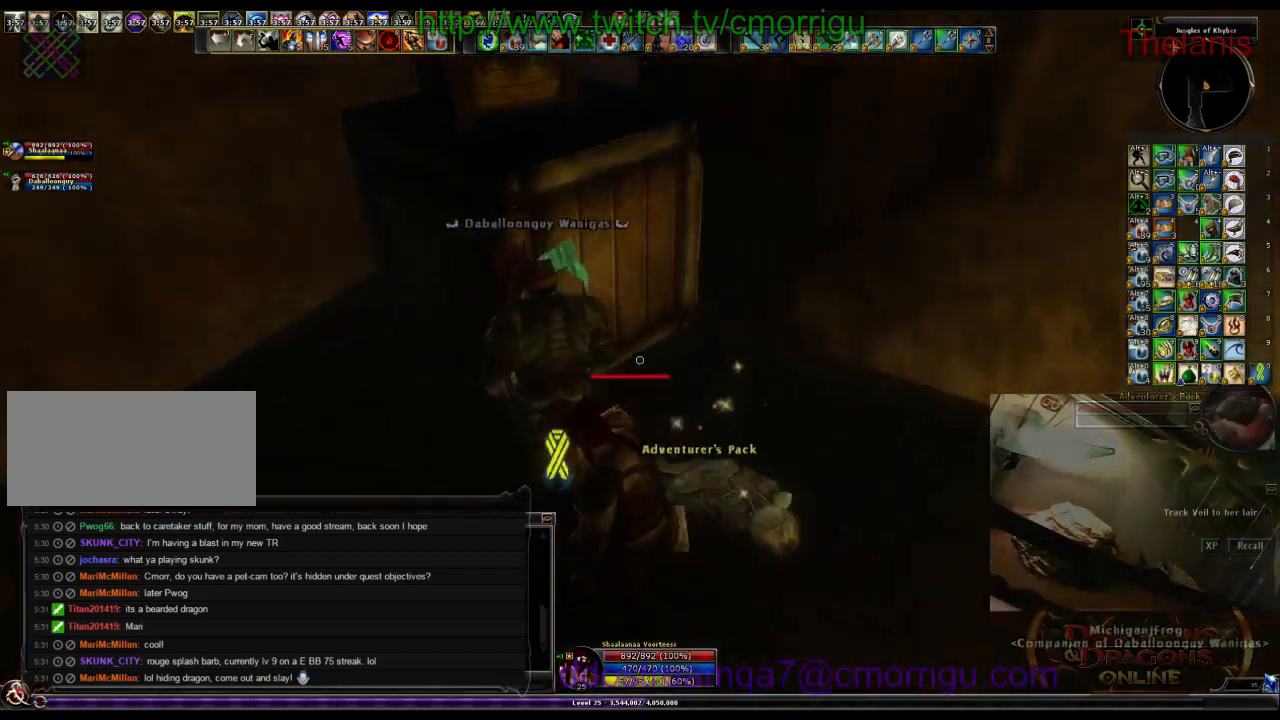
{"keys": [], "events": [[66, "w", "up"], [366, "d", "down"], [500, "d", "up"]]}
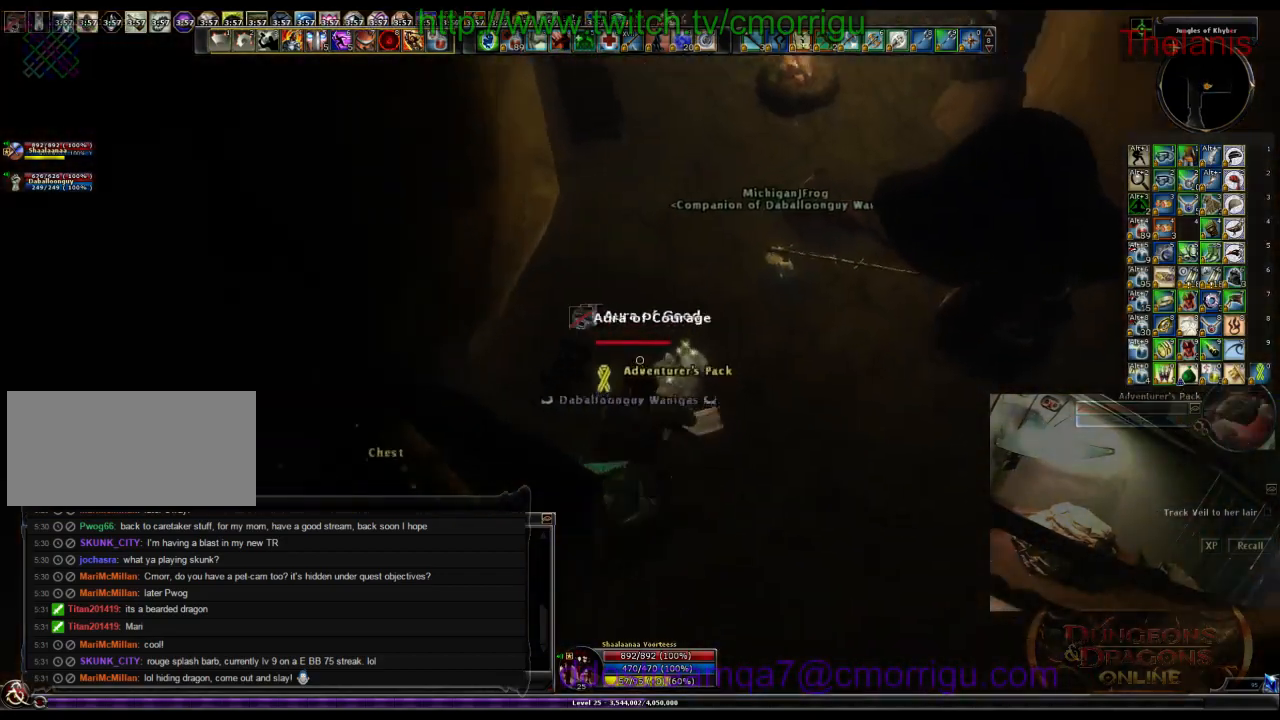
{"keys": [], "events": []}
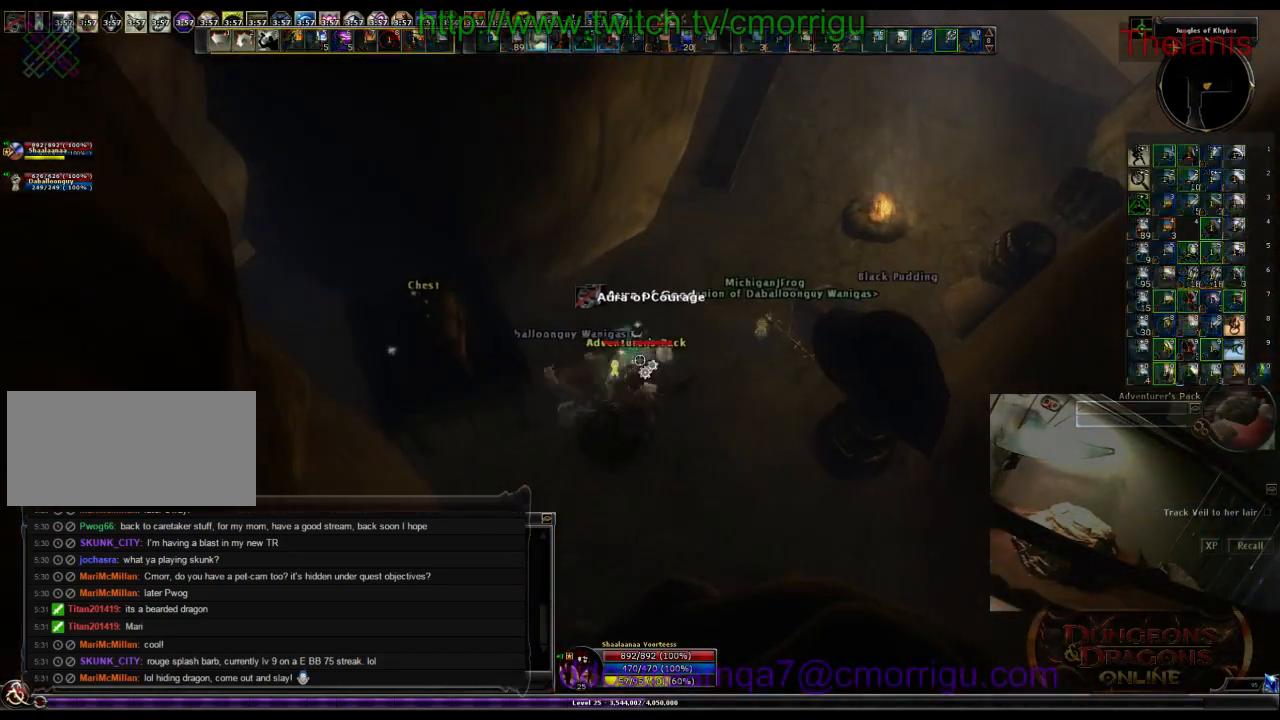
{"keys": [], "events": []}
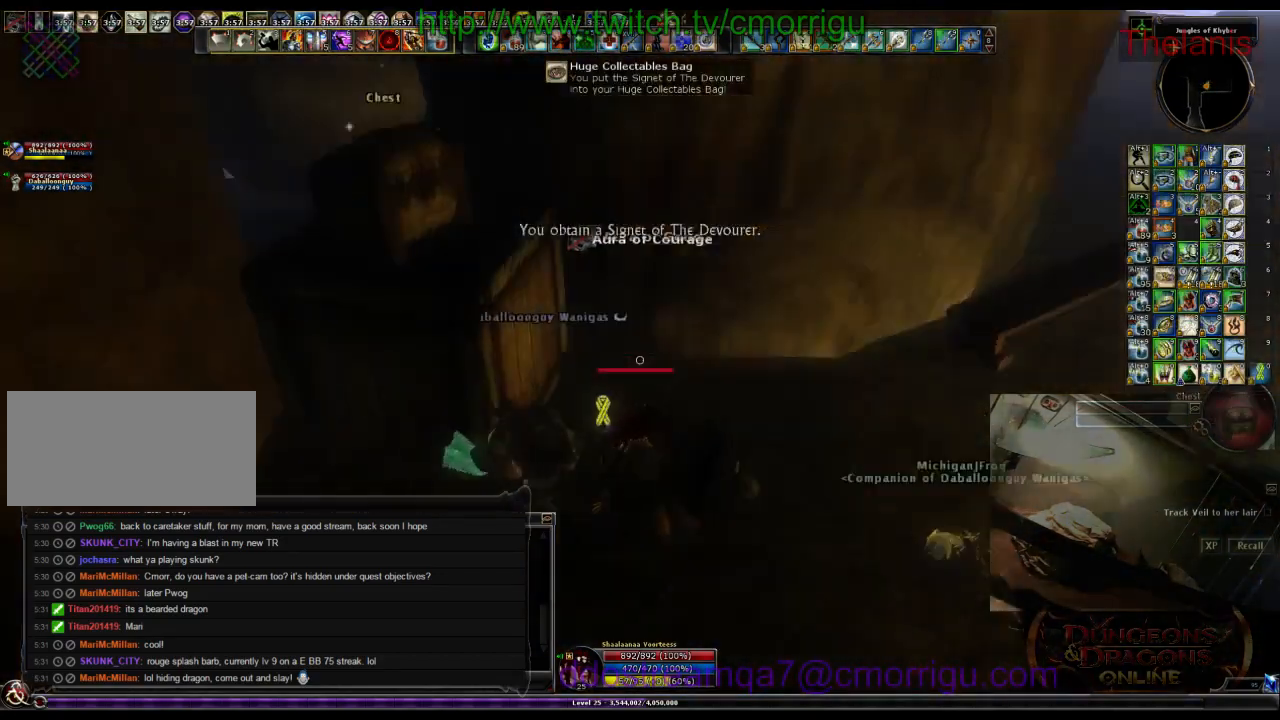
{"keys": [], "events": [[66, "a", "down"], [200, "w", "down"], [300, "a", "up"], [366, "w", "up"]]}